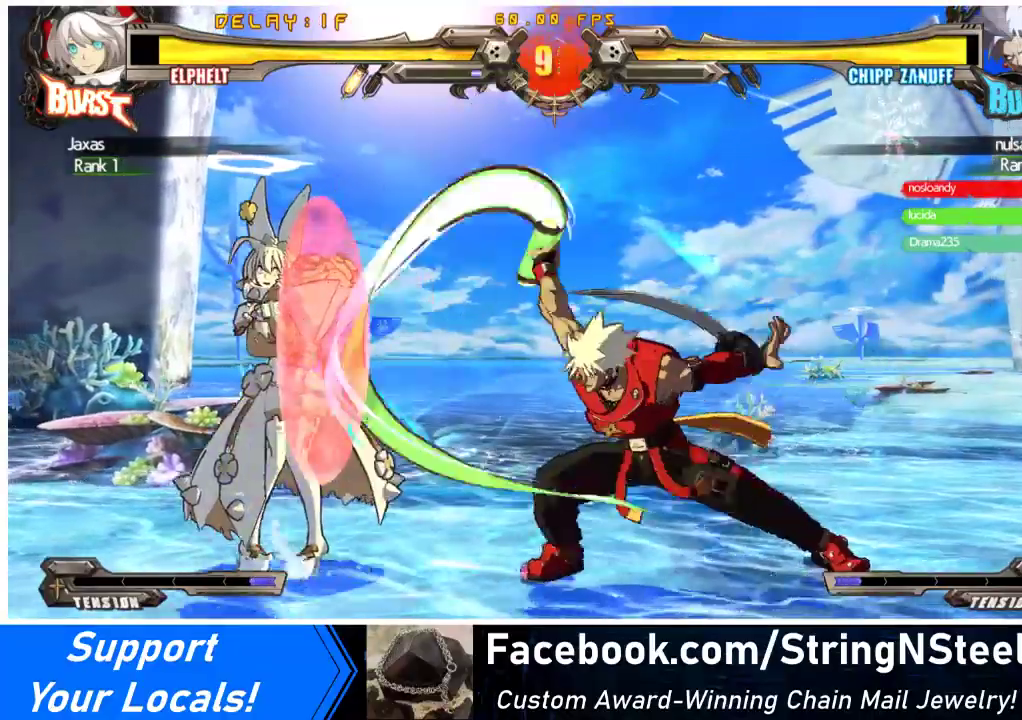
Gameplay with a controller (arcade stick); each line is a JSON object with the inputs held at the frame after it. "events" lists button and stick changes between this image and that frame as [ms after this image, input, new state], when the widget could be followed in between. Not read: L3 R3.
{"buttons": ["R1"], "events": [[233, "R1", "down"], [333, "R1", "up"], [367, "R1", "down"], [433, "R1", "up"], [500, "R1", "down"]]}
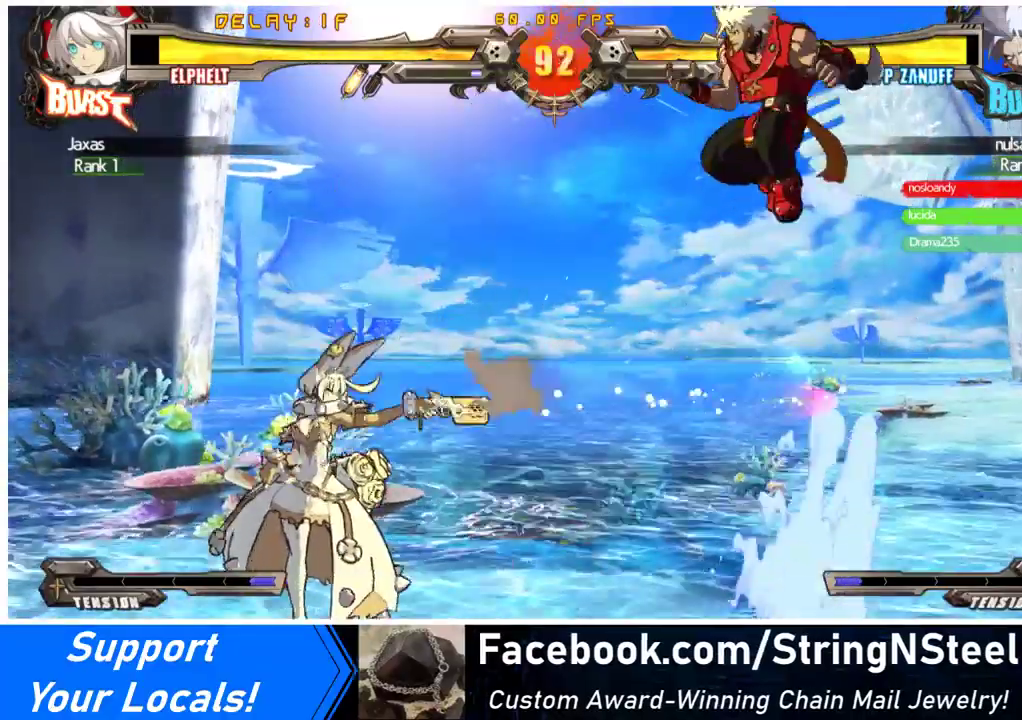
{"buttons": ["DPAD_LEFT"], "events": [[67, "R1", "up"], [233, "DPAD_LEFT", "down"]]}
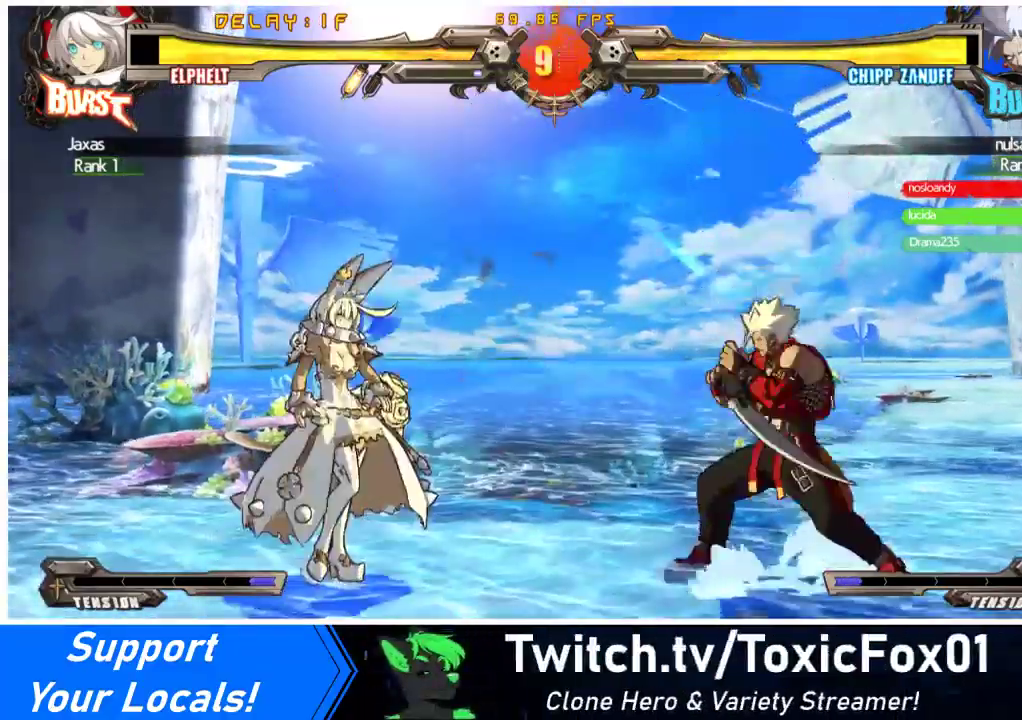
{"buttons": ["DPAD_LEFT"], "events": [[200, "DPAD_LEFT", "up"], [200, "DPAD_RIGHT", "down"], [333, "DPAD_RIGHT", "up"], [367, "DPAD_LEFT", "down"]]}
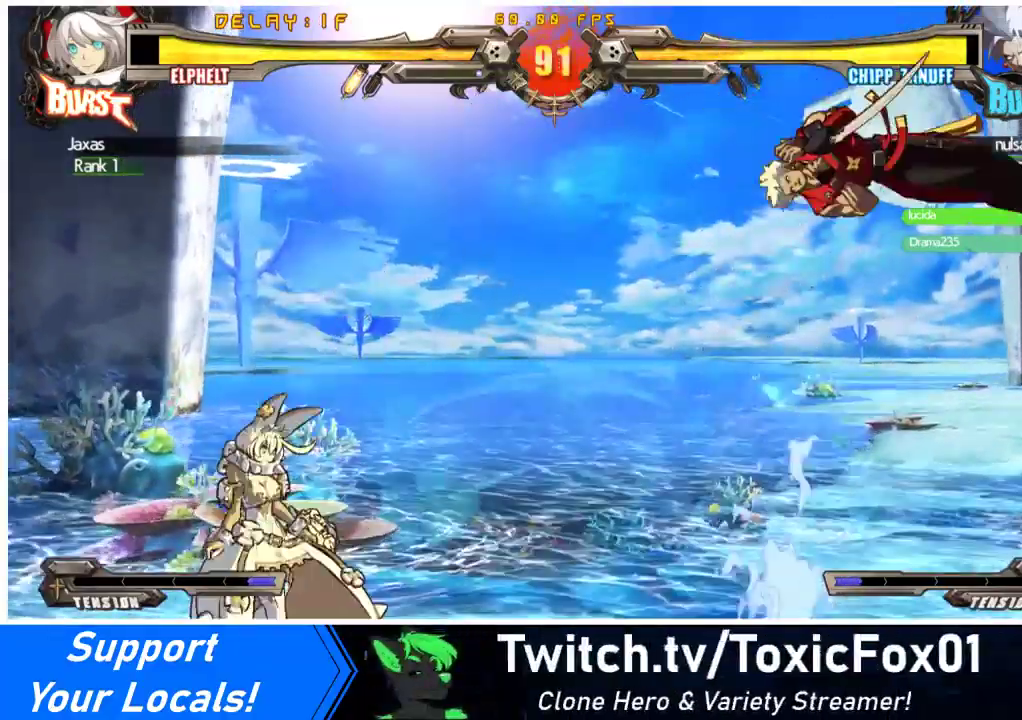
{"buttons": [], "events": [[100, "DPAD_LEFT", "up"], [100, "DPAD_RIGHT", "down"], [500, "DPAD_RIGHT", "up"]]}
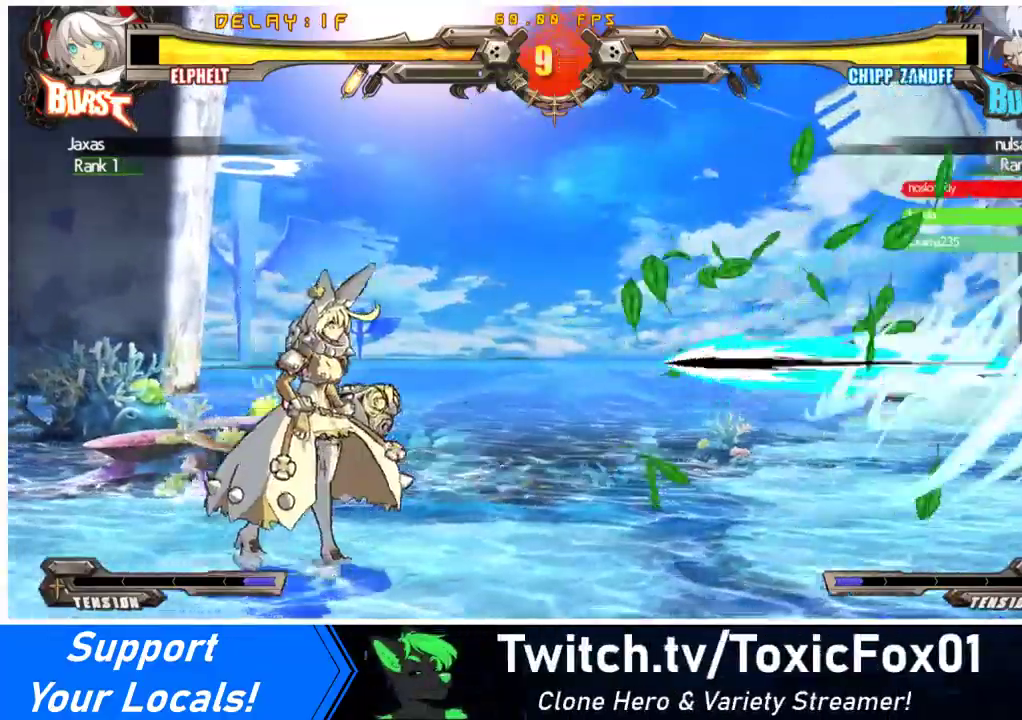
{"buttons": [], "events": [[33, "DPAD_LEFT", "down"], [33, "DPAD_UP", "down"], [133, "DPAD_UP", "up"], [500, "DPAD_LEFT", "up"]]}
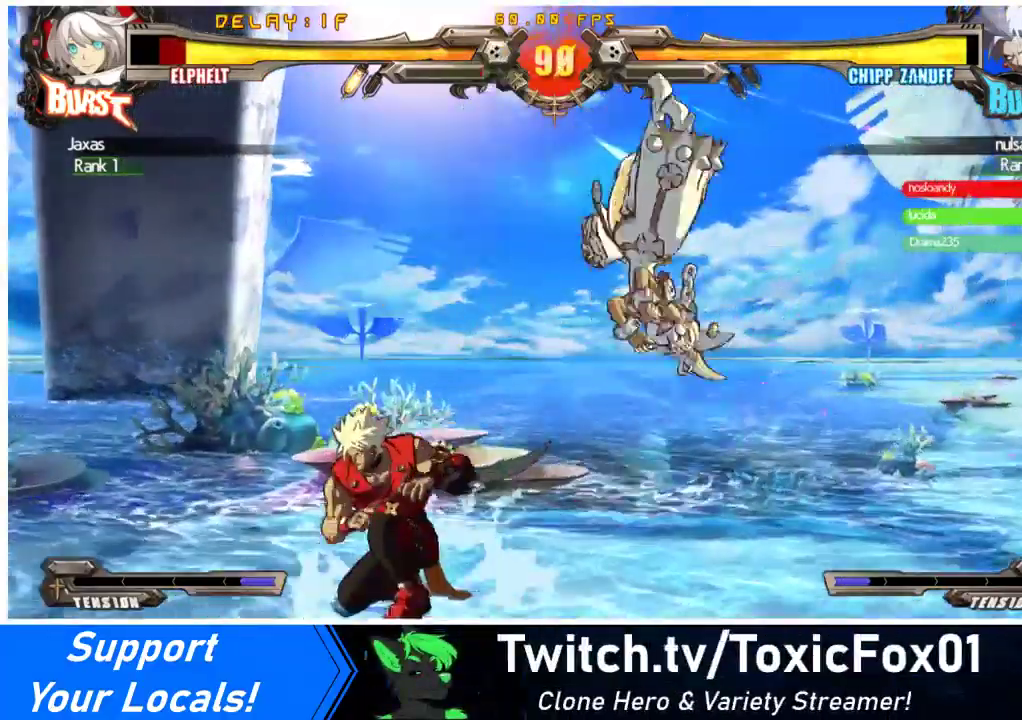
{"buttons": ["DPAD_RIGHT"], "events": [[33, "DPAD_RIGHT", "down"], [133, "TRIANGLE", "down"], [167, "SQUARE", "down"], [267, "TRIANGLE", "up"], [300, "SQUARE", "up"]]}
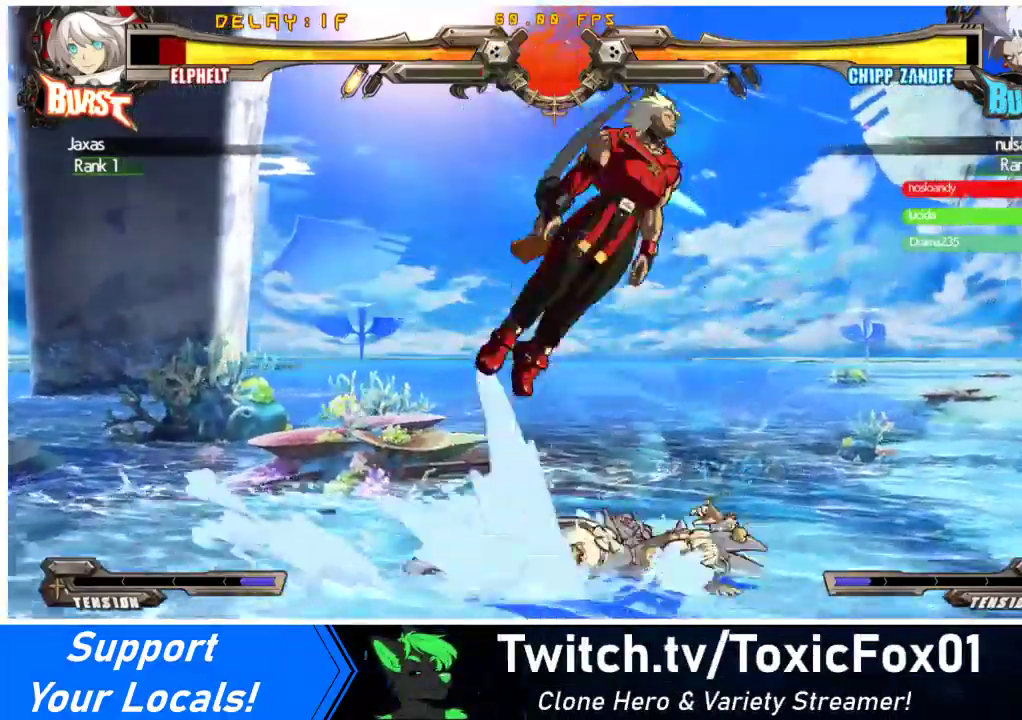
{"buttons": ["DPAD_LEFT"], "events": [[367, "DPAD_RIGHT", "up"], [400, "DPAD_LEFT", "down"]]}
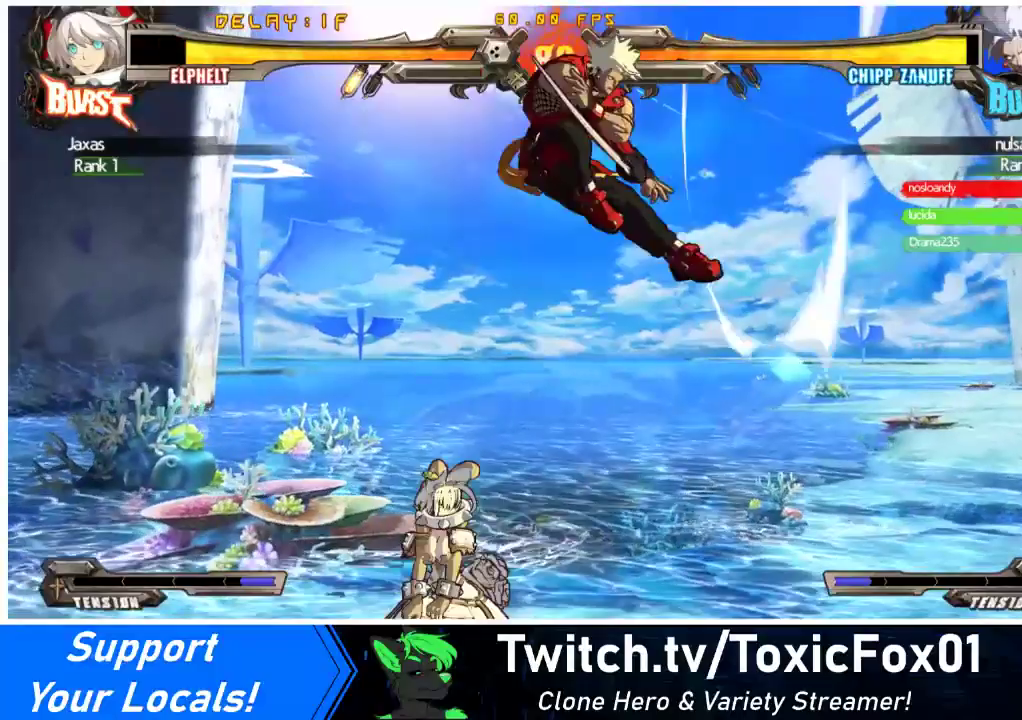
{"buttons": ["R1", "DPAD_LEFT"], "events": [[500, "R1", "down"]]}
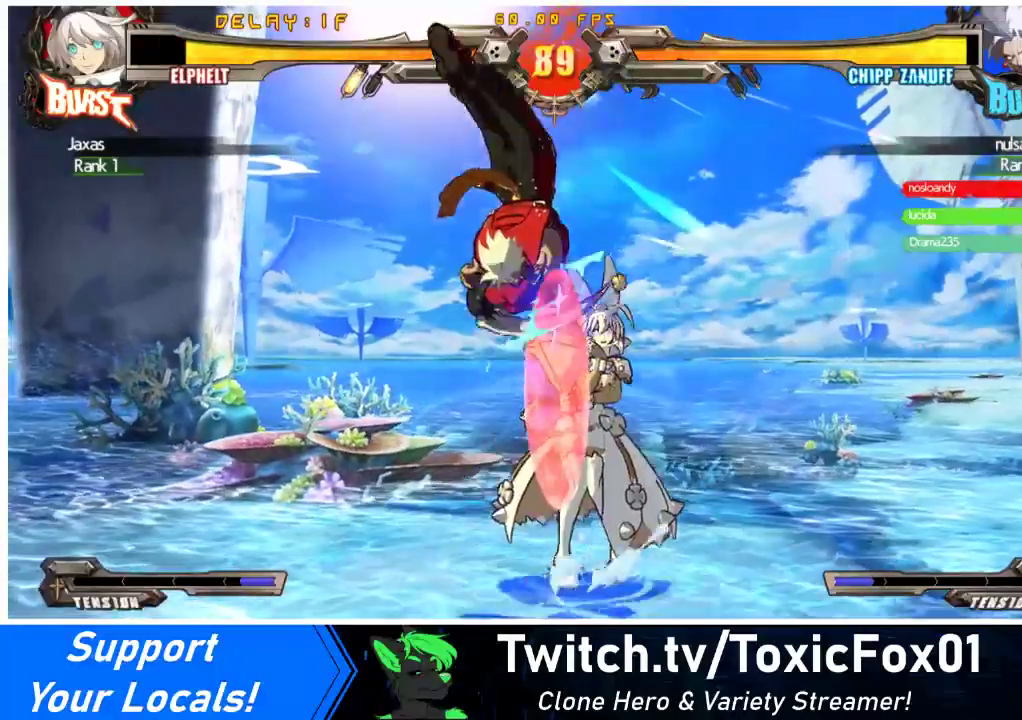
{"buttons": ["DPAD_DOWN", "DPAD_RIGHT"], "events": [[67, "R1", "up"], [200, "DPAD_DOWN", "down"], [200, "DPAD_LEFT", "up"], [233, "DPAD_RIGHT", "down"]]}
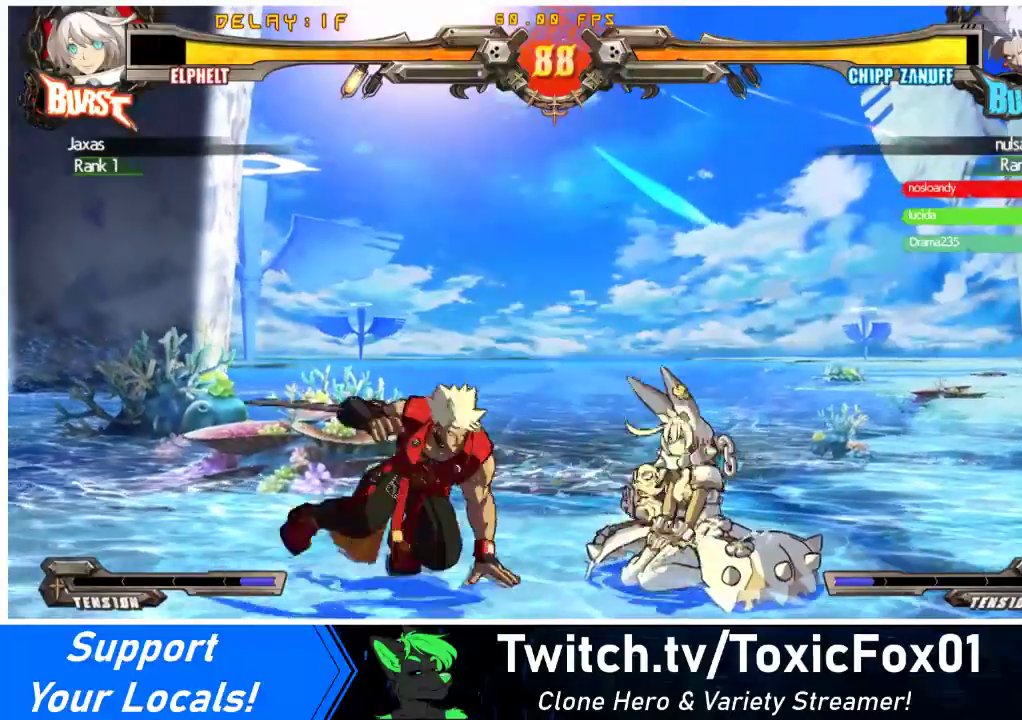
{"buttons": ["DPAD_DOWN", "DPAD_RIGHT"], "events": []}
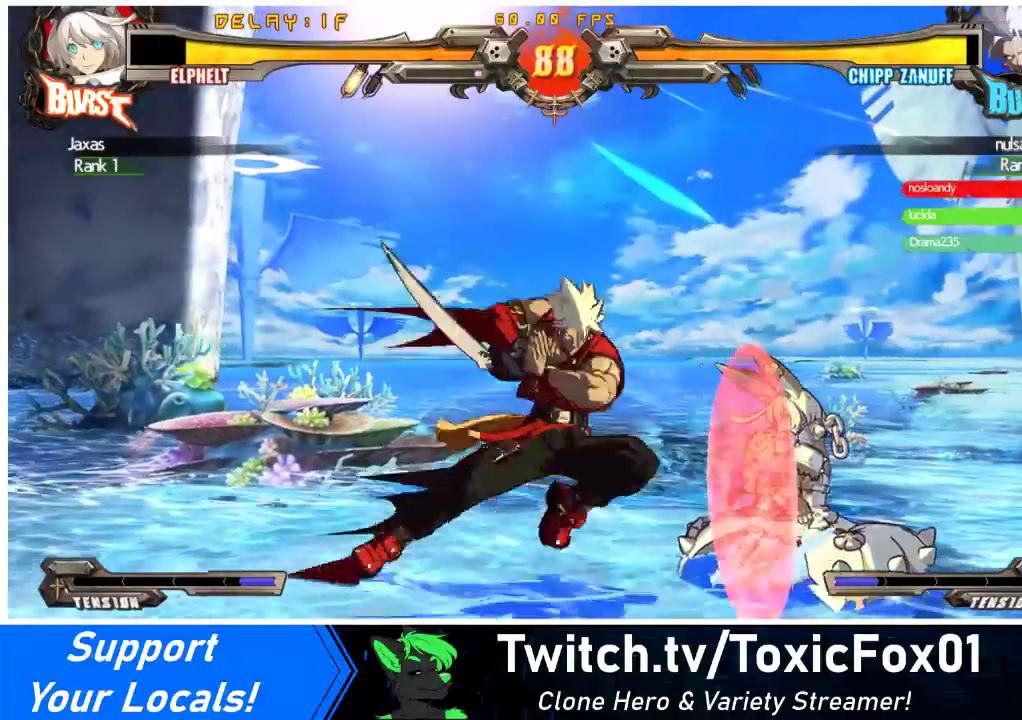
{"buttons": ["DPAD_DOWN"], "events": [[67, "DPAD_RIGHT", "up"], [100, "R1", "down"], [300, "R1", "up"]]}
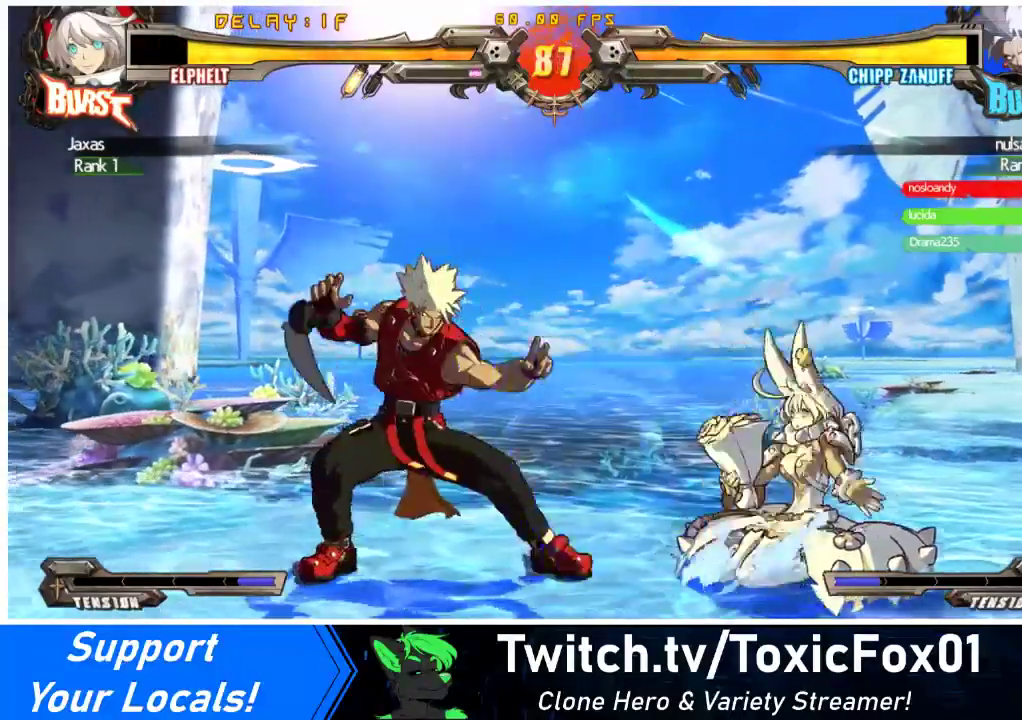
{"buttons": ["DPAD_DOWN"], "events": [[33, "R1", "down"], [200, "R1", "up"]]}
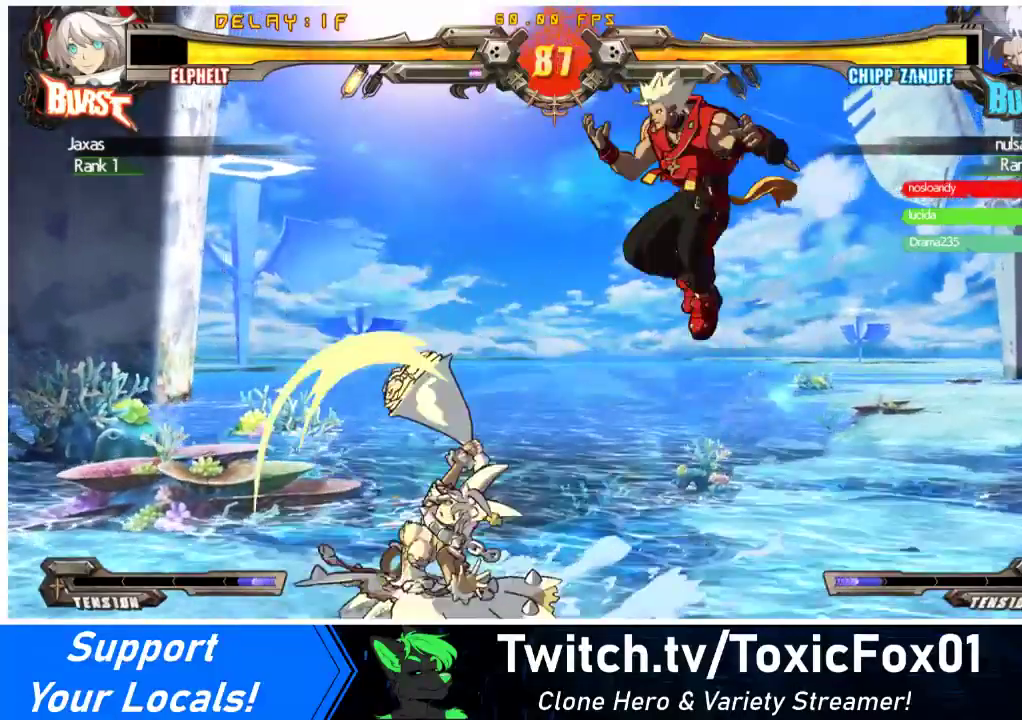
{"buttons": ["R1", "DPAD_DOWN"], "events": [[67, "DPAD_LEFT", "down"], [100, "DPAD_DOWN", "up"], [267, "TRIANGLE", "down"], [333, "DPAD_LEFT", "up"], [367, "TRIANGLE", "up"], [400, "DPAD_DOWN", "down"], [467, "R1", "down"]]}
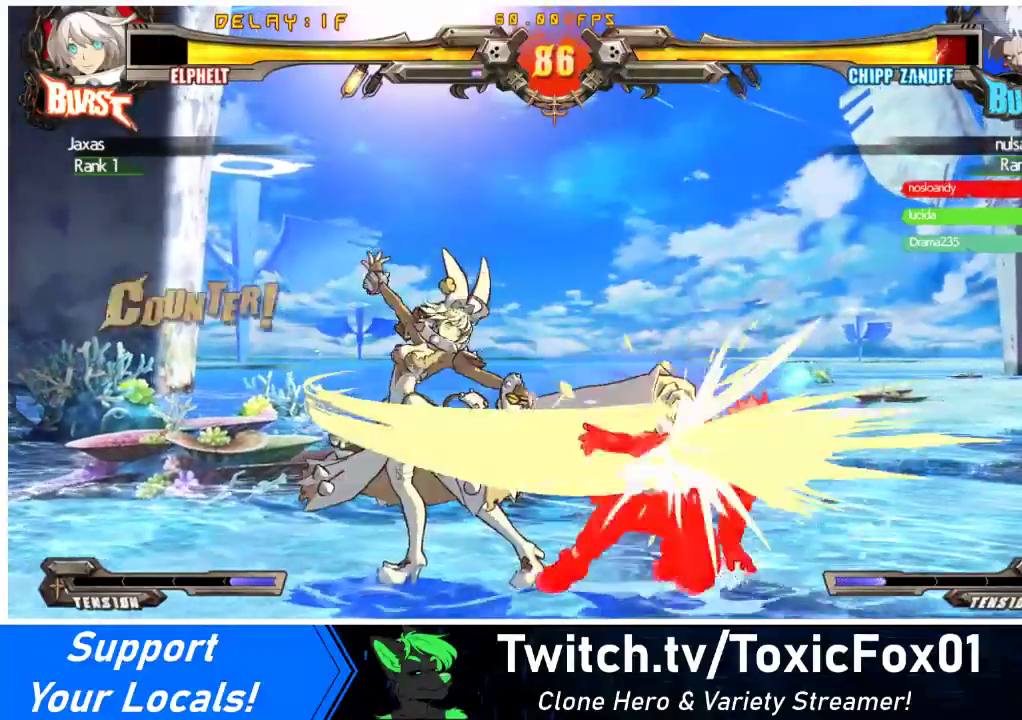
{"buttons": ["DPAD_DOWN"], "events": [[167, "R1", "up"]]}
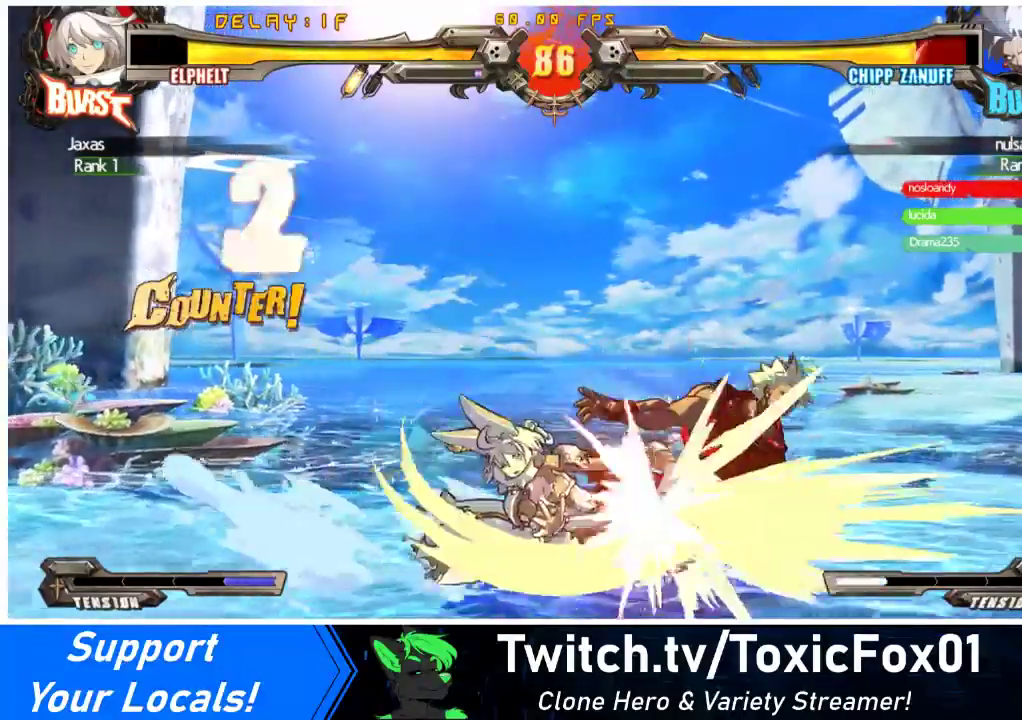
{"buttons": ["DPAD_DOWN", "DPAD_RIGHT"], "events": [[267, "R2", "down"], [433, "R2", "up"], [467, "DPAD_RIGHT", "down"]]}
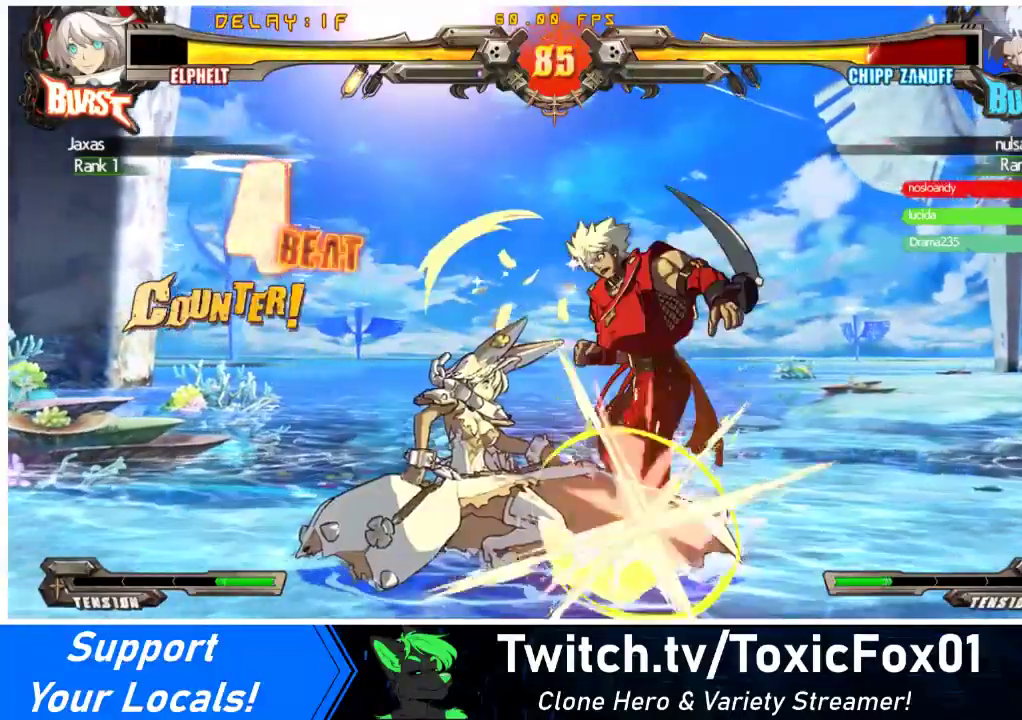
{"buttons": ["DPAD_LEFT"], "events": [[67, "CROSS", "down"], [67, "DPAD_DOWN", "up"], [200, "DPAD_LEFT", "down"], [200, "DPAD_RIGHT", "up"], [233, "CROSS", "up"]]}